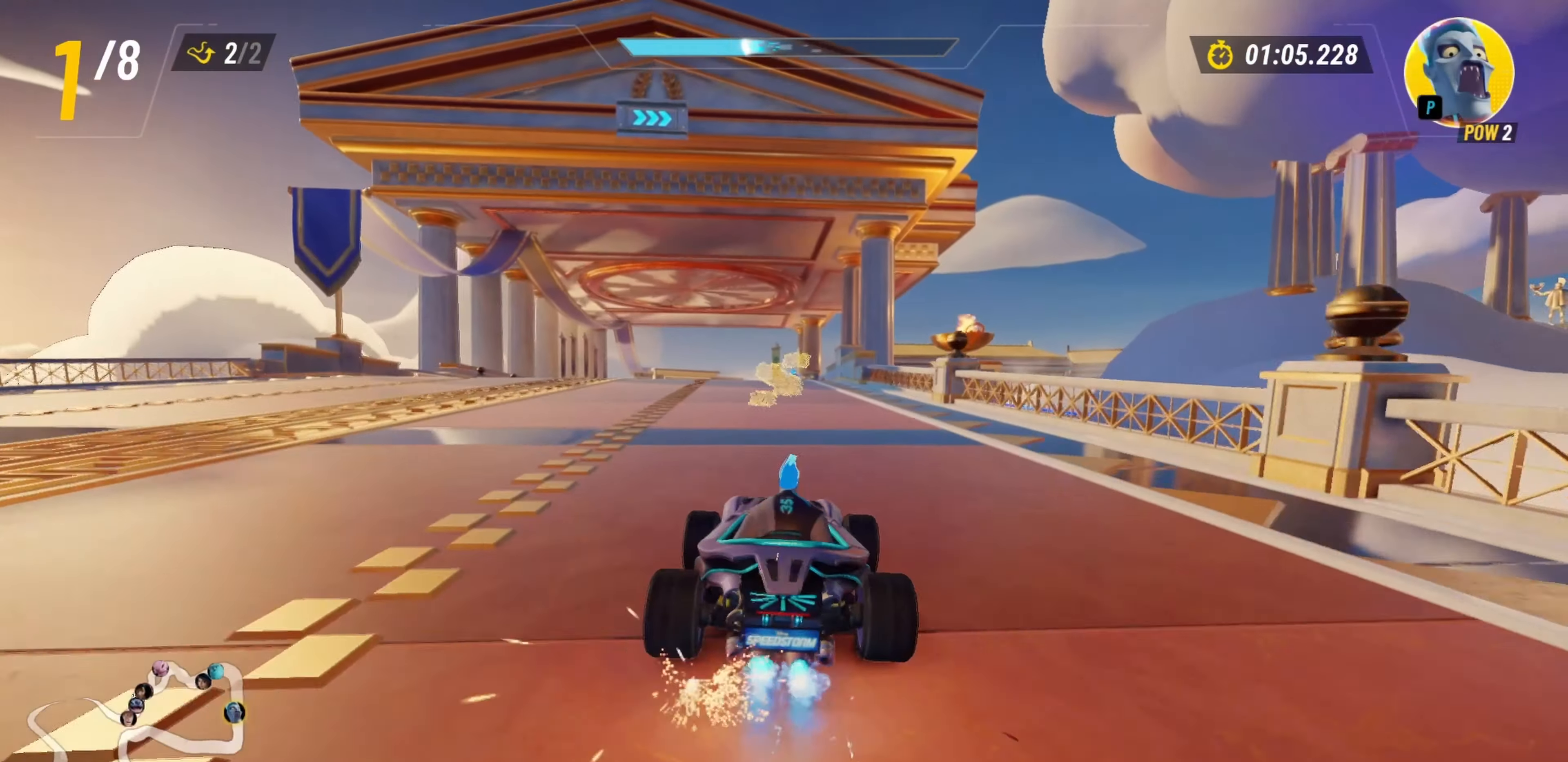
Gameplay with keyboard; each line is a JSON object with the keys held at the frame after it. "events" lists presses ("down") and releases ("up") of "a", "boost", "bump_left", "bump_right", "d", "drift", "item_down", "item_up", "jump", "rear_view", "s" and "w" between this image and that frame as [ms after this image, input, new state], when the widget could be followed in between. No other keys are recorded. Mouse input is not recorded. Key names are as the overlay labels them; some are game actions (e.g. jump) rather than physical keys.
{"keys": ["w"], "events": [[83, "item_down", "down"], [167, "item_down", "up"], [233, "item_down", "down"], [300, "item_down", "up"]]}
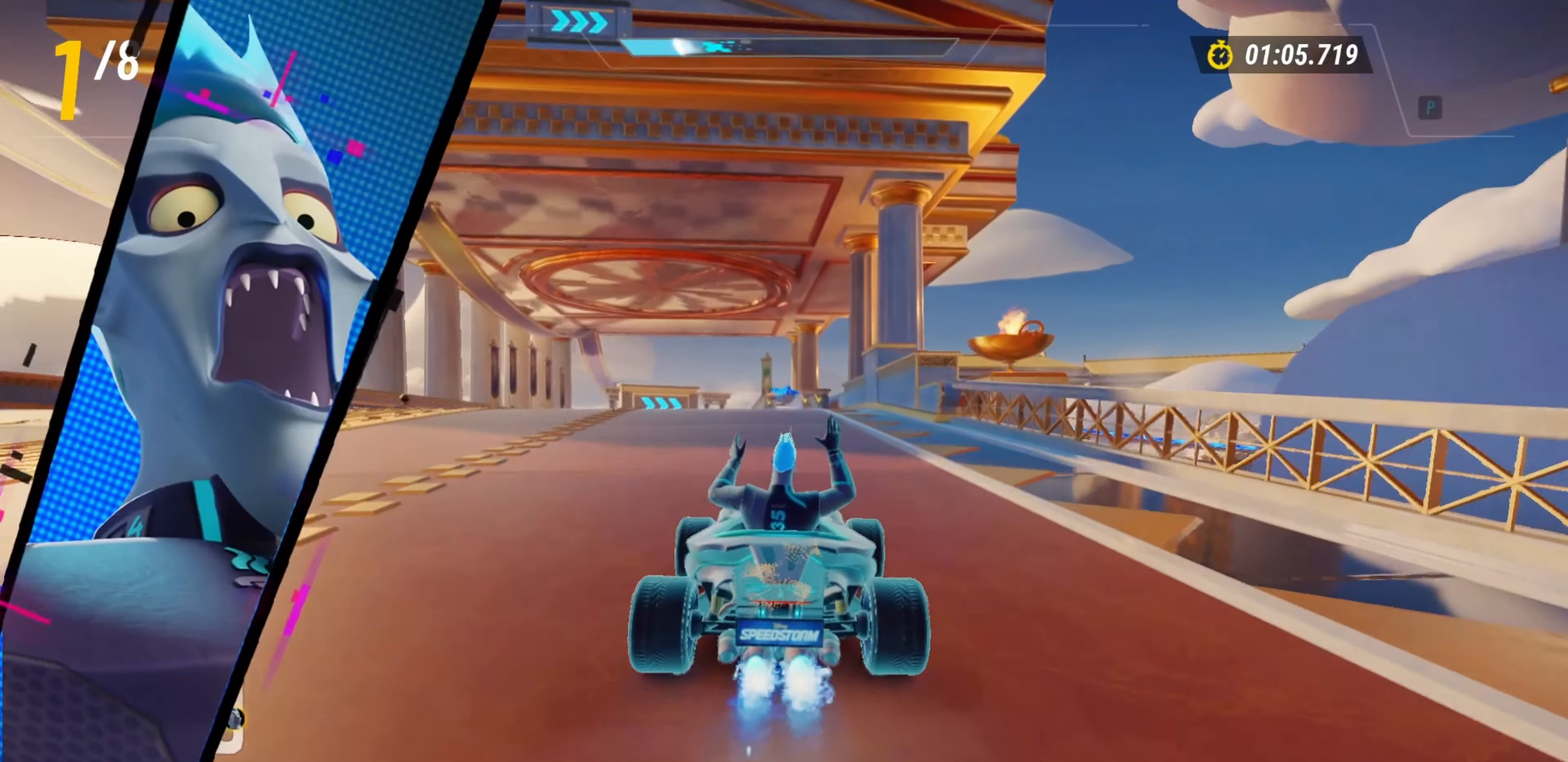
{"keys": ["w"], "events": [[267, "jump", "down"], [317, "jump", "up"]]}
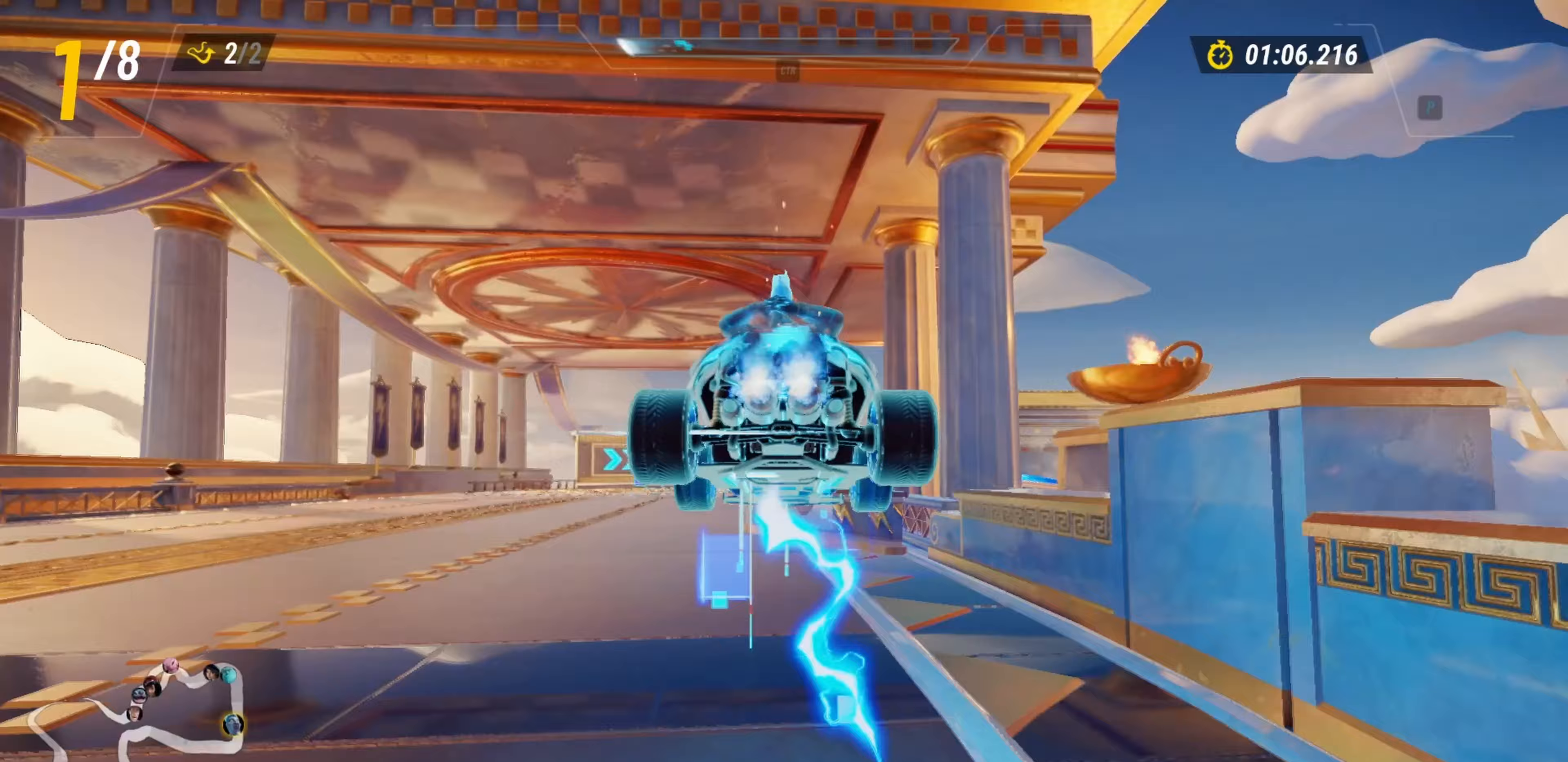
{"keys": ["w"], "events": []}
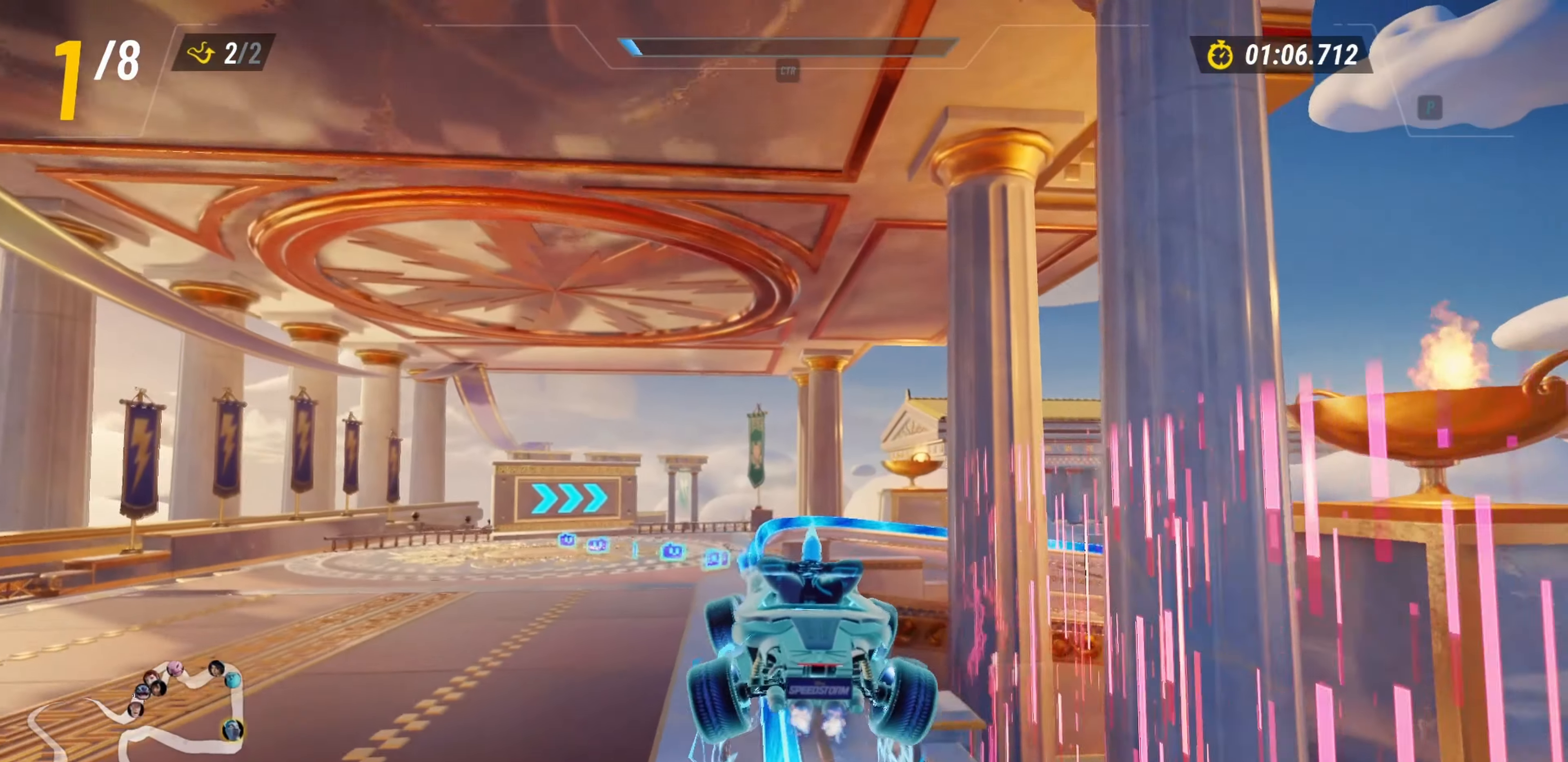
{"keys": ["w"], "events": [[417, "a", "down"], [483, "a", "up"]]}
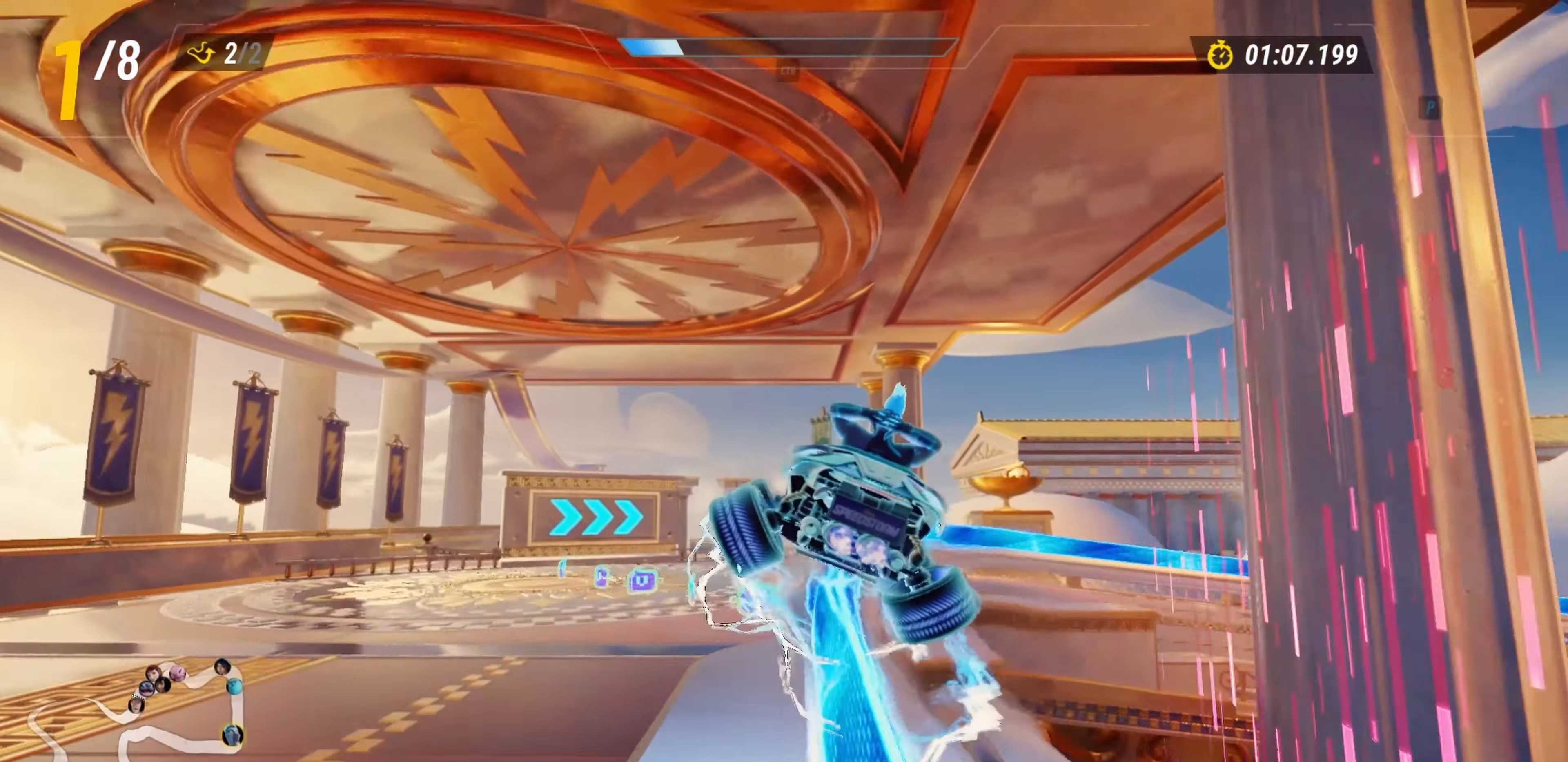
{"keys": ["w"], "events": [[200, "a", "down"], [250, "a", "up"]]}
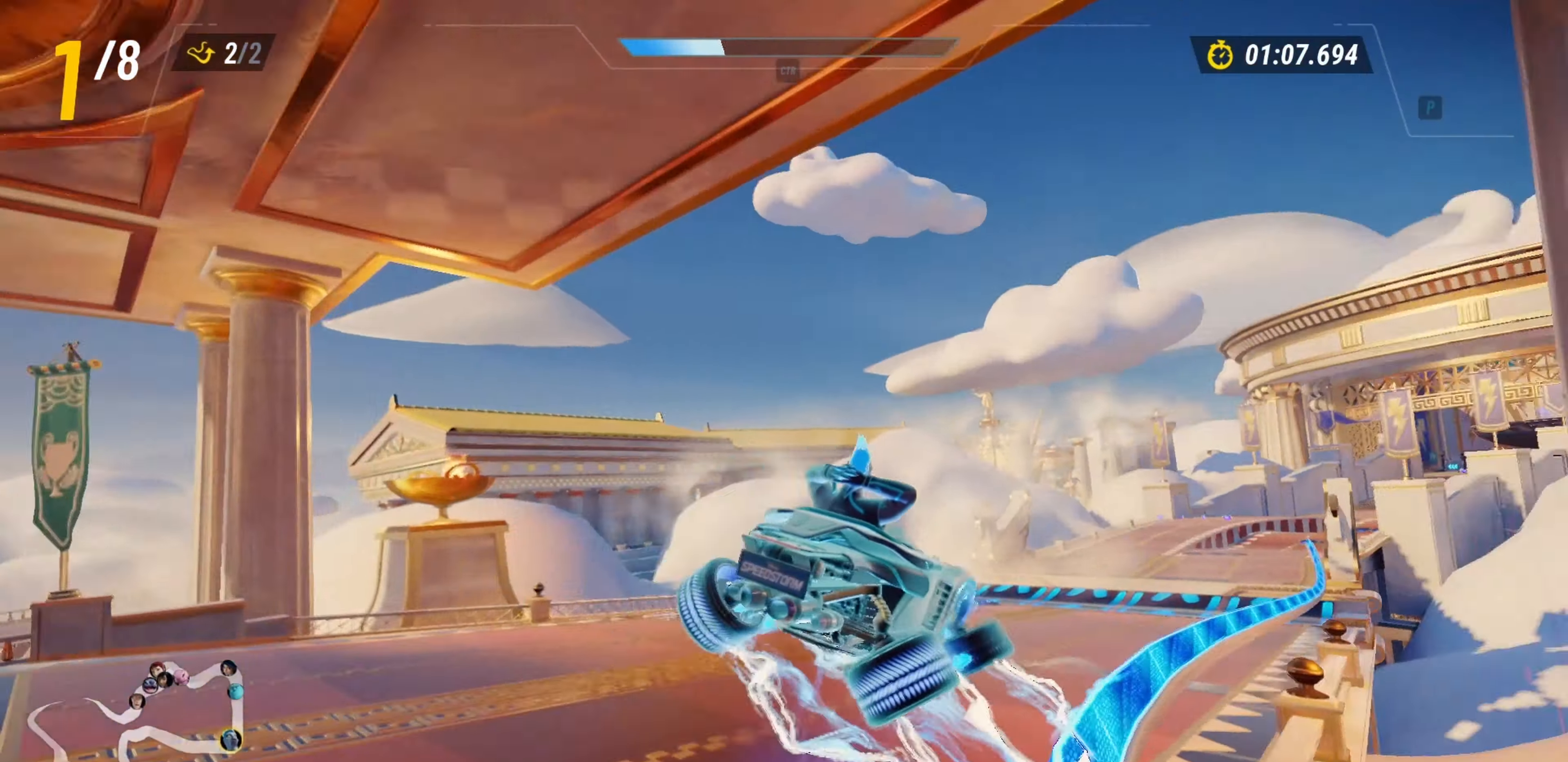
{"keys": ["w"], "events": [[200, "a", "down"], [267, "a", "up"]]}
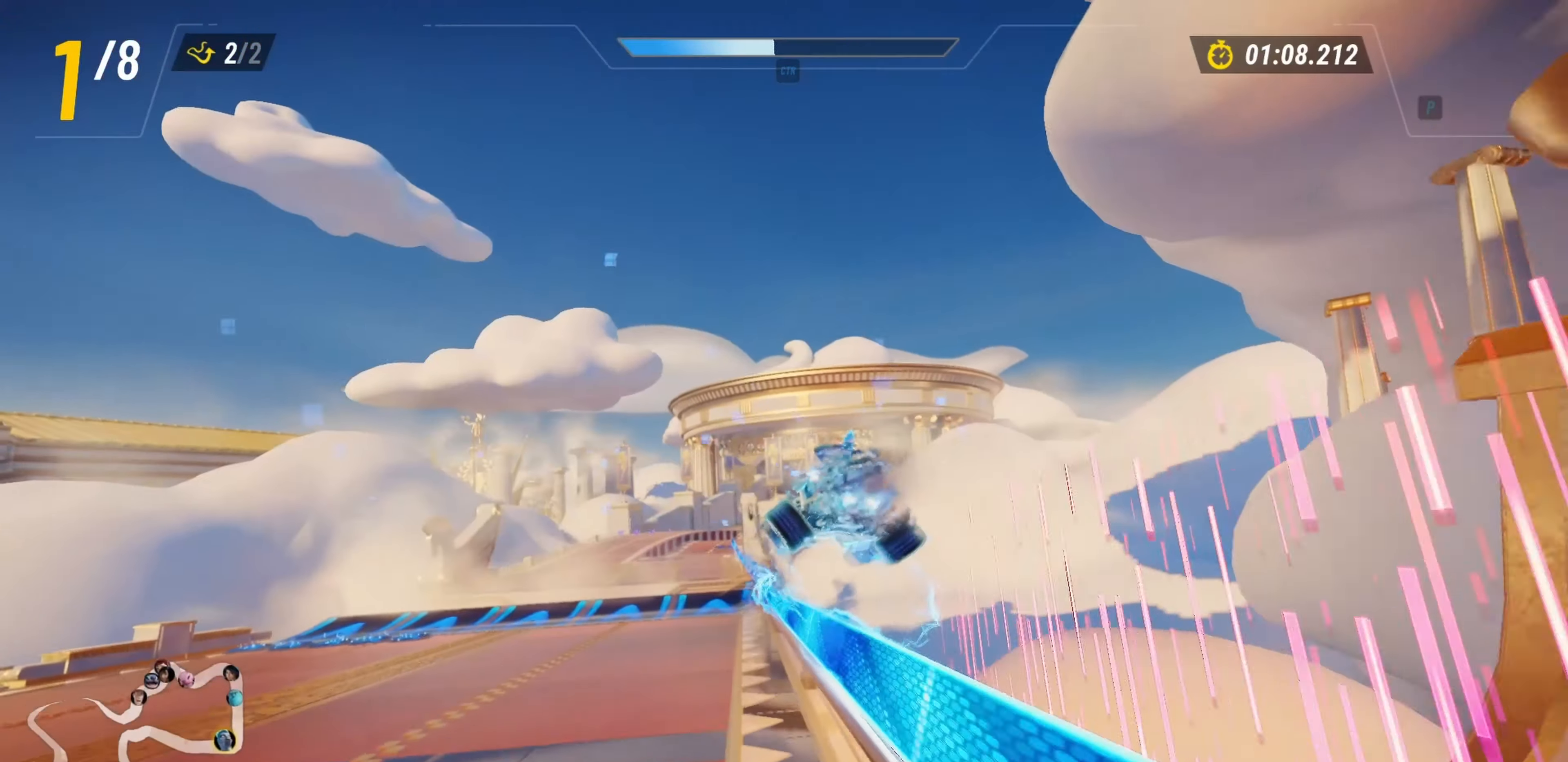
{"keys": ["a", "w"], "events": [[500, "a", "down"]]}
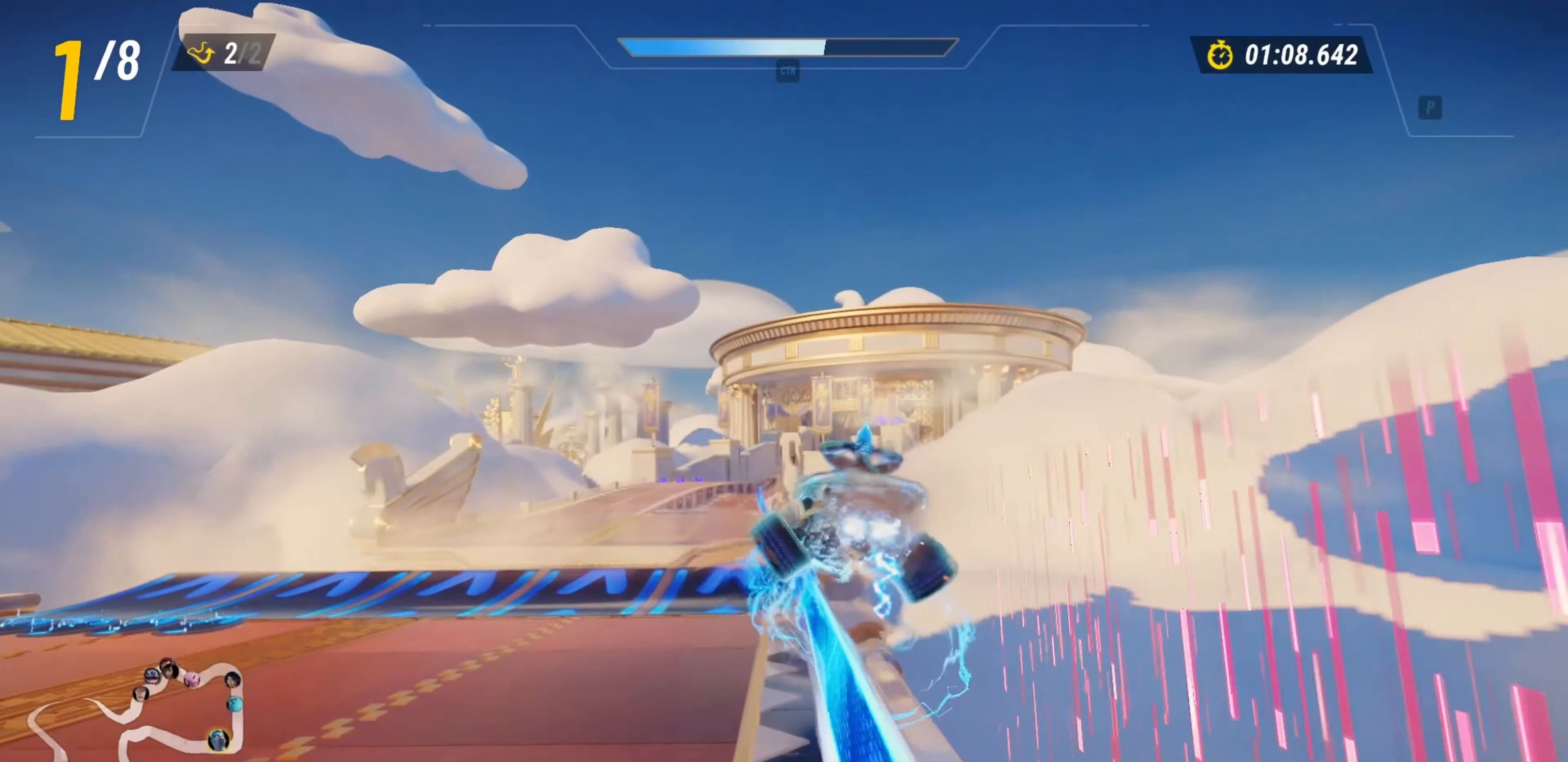
{"keys": ["w"], "events": [[83, "a", "up"], [267, "a", "down"], [367, "a", "up"]]}
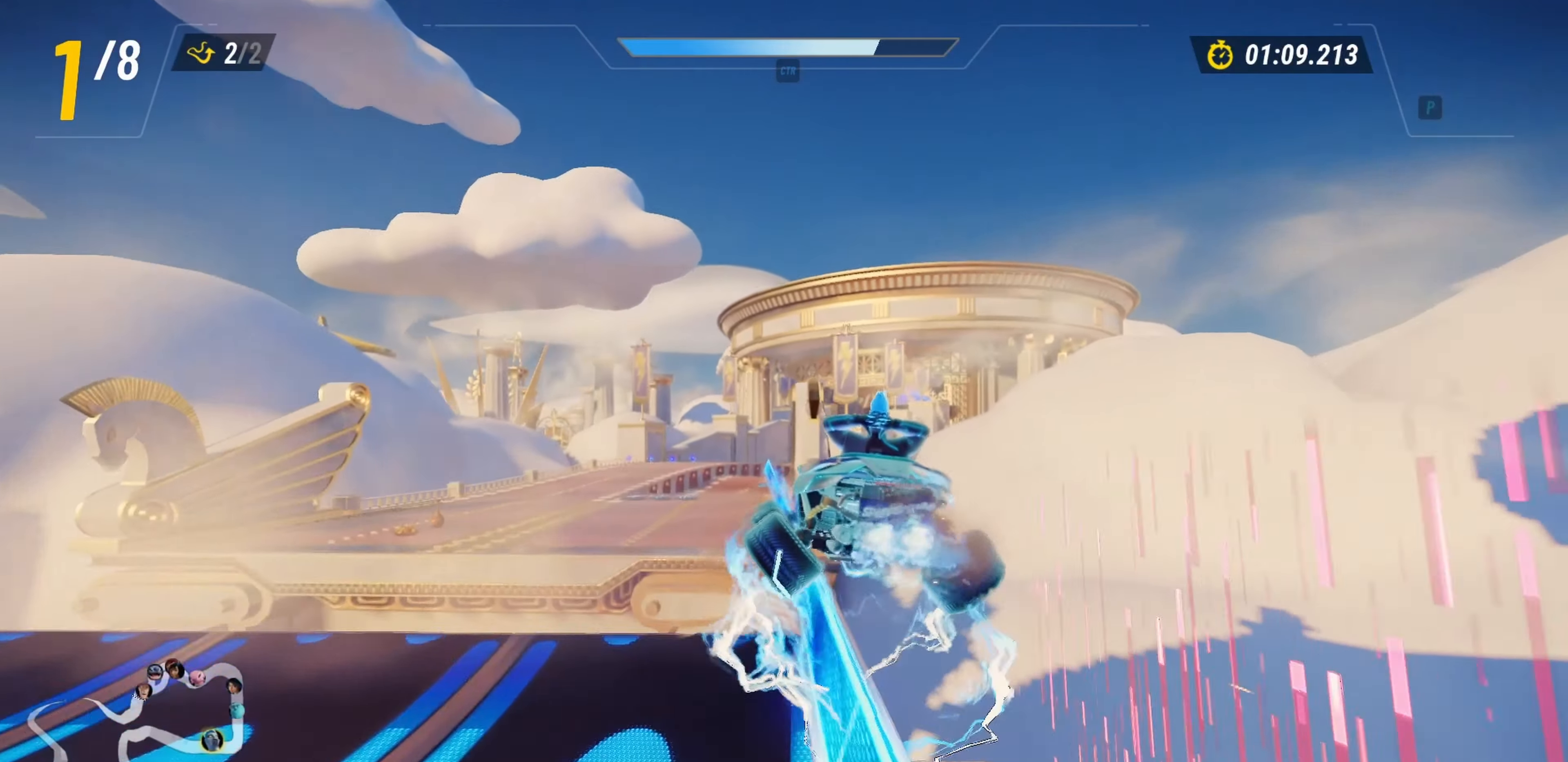
{"keys": ["w"], "events": [[50, "a", "down"], [150, "a", "up"], [333, "a", "down"], [450, "a", "up"]]}
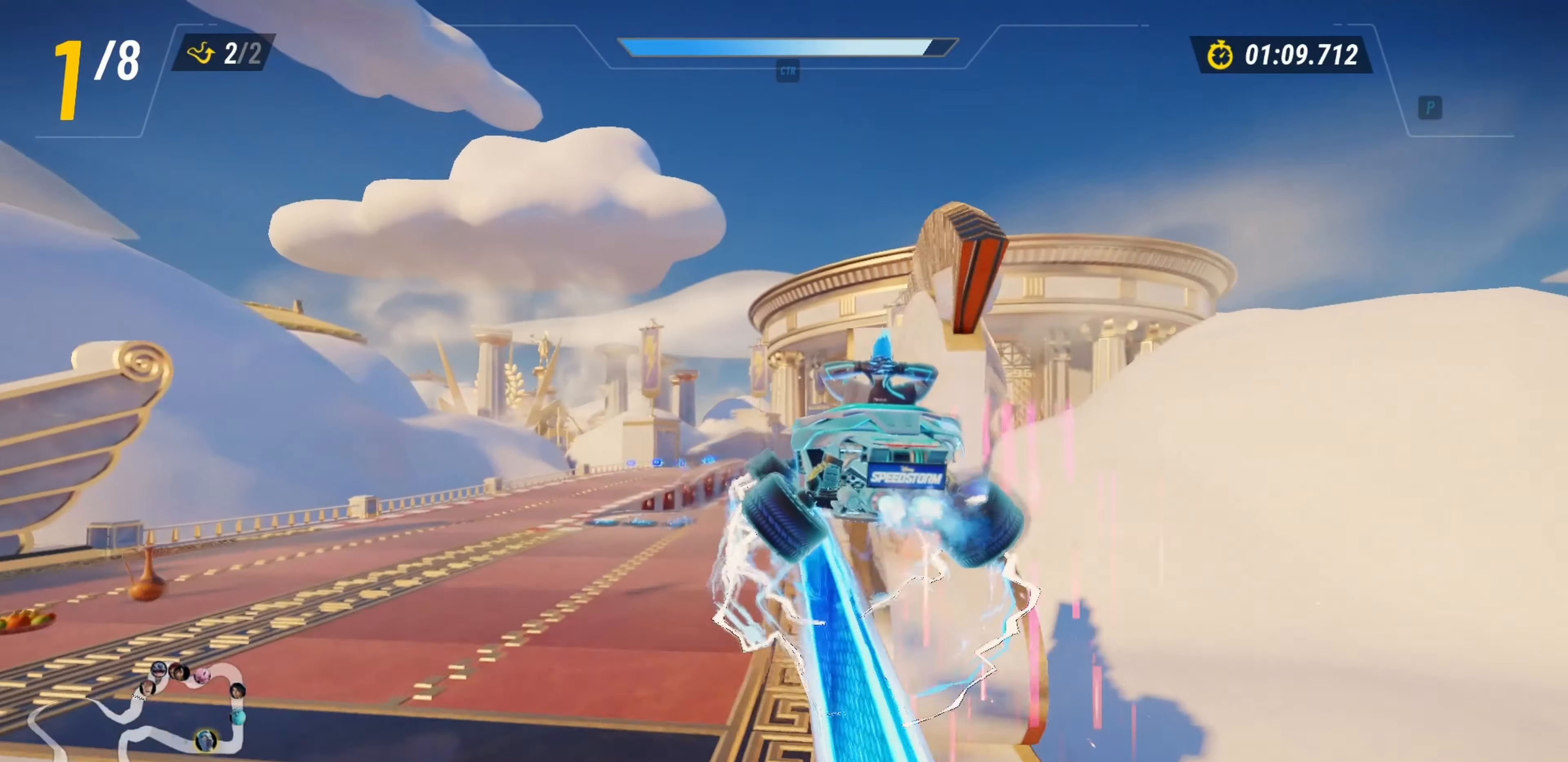
{"keys": ["w"], "events": [[50, "a", "down"], [367, "a", "up"]]}
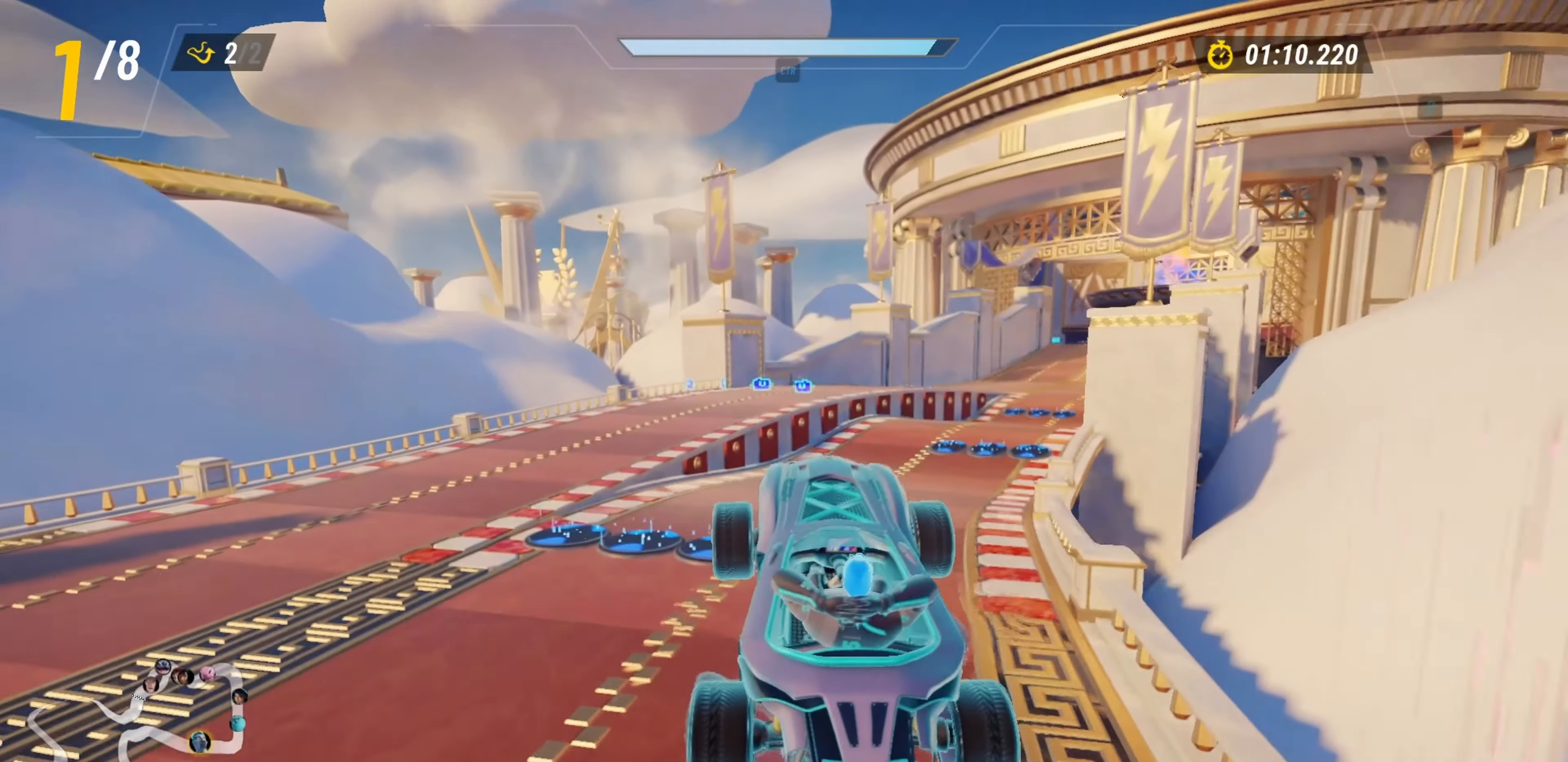
{"keys": ["d", "w"], "events": [[317, "d", "down"]]}
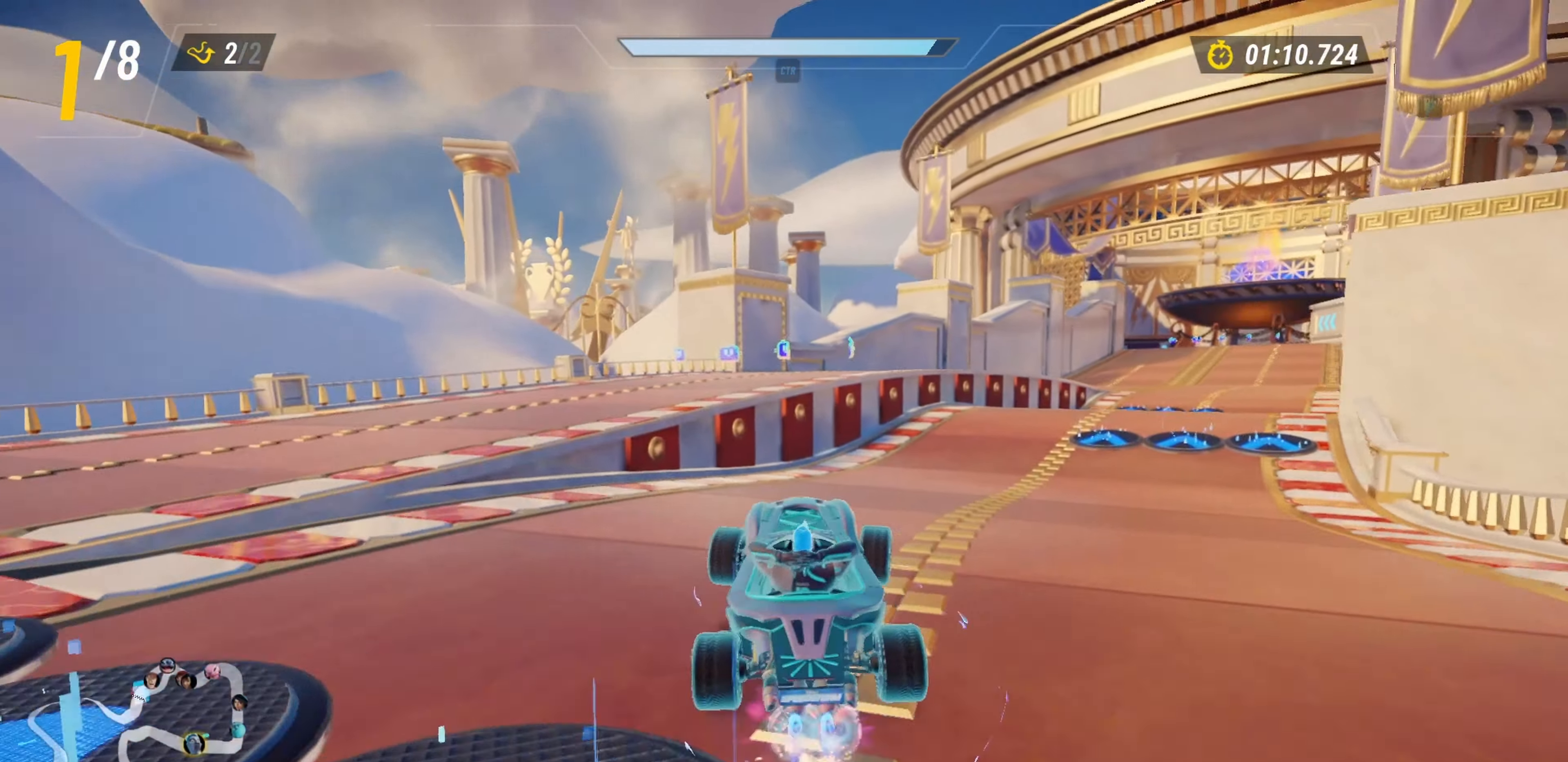
{"keys": ["d", "w"], "events": [[333, "d", "up"], [383, "jump", "down"], [483, "d", "down"], [483, "jump", "up"]]}
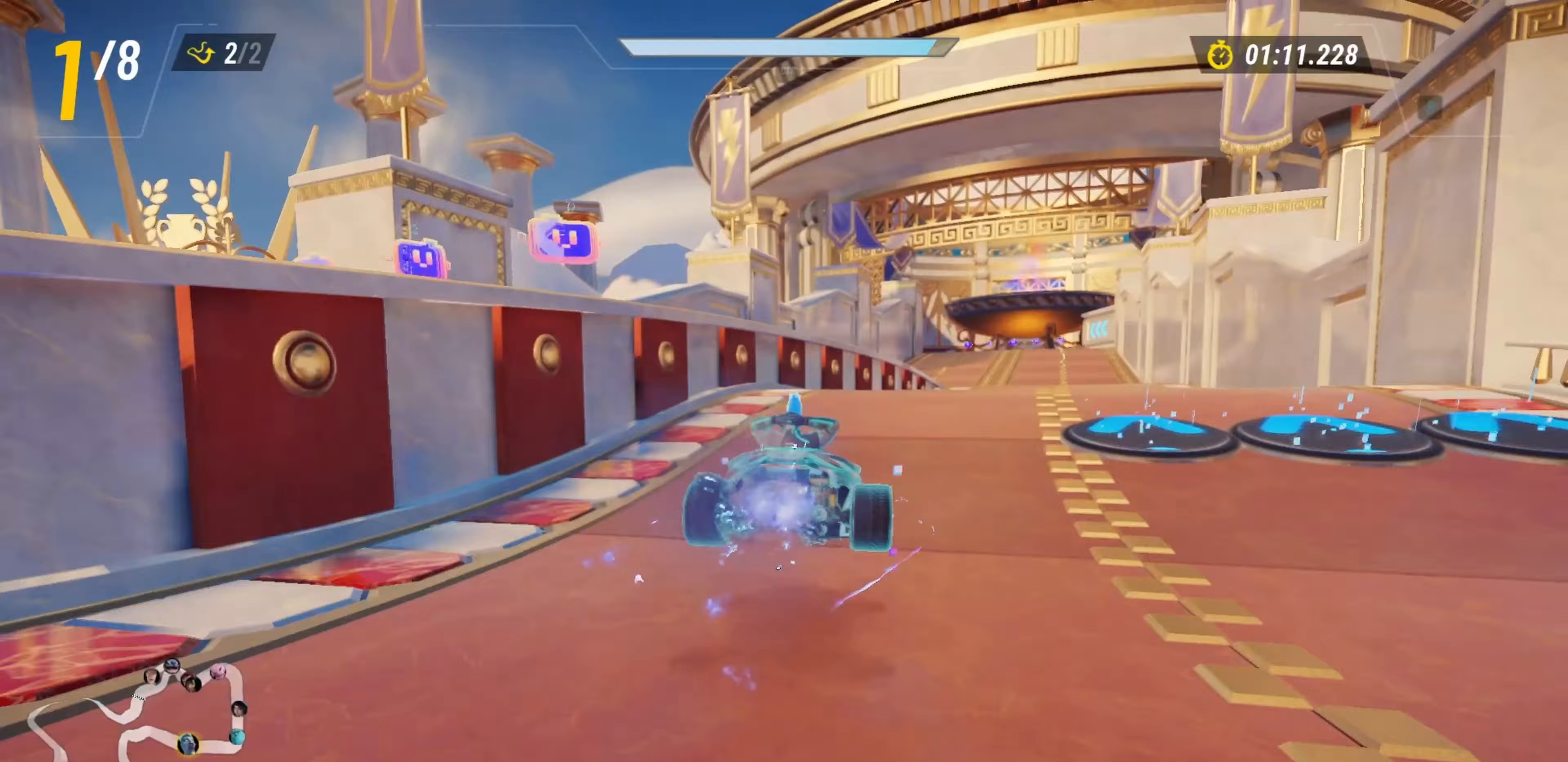
{"keys": ["w"], "events": [[400, "d", "up"]]}
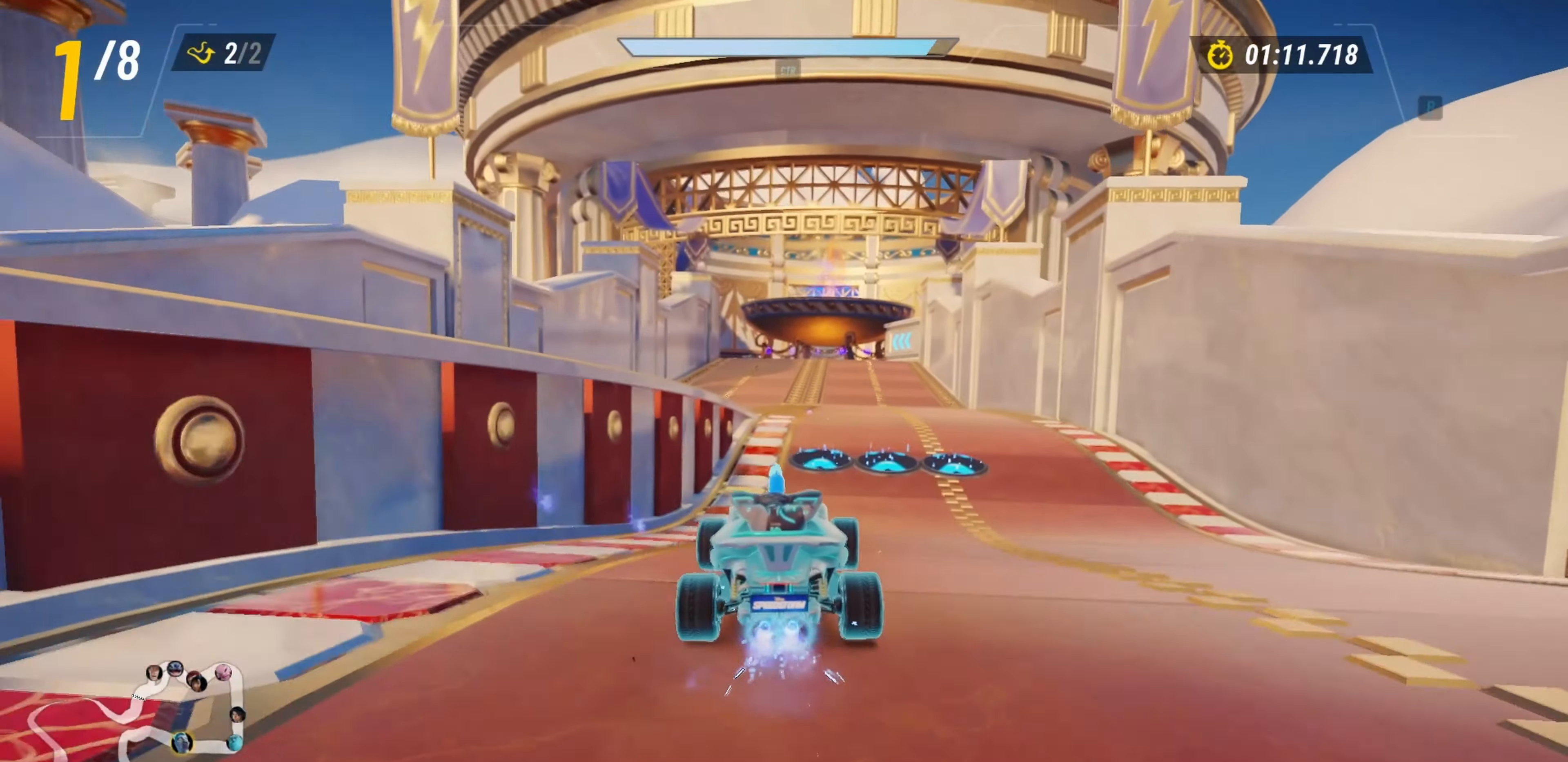
{"keys": ["w"], "events": [[350, "jump", "down"], [417, "jump", "up"]]}
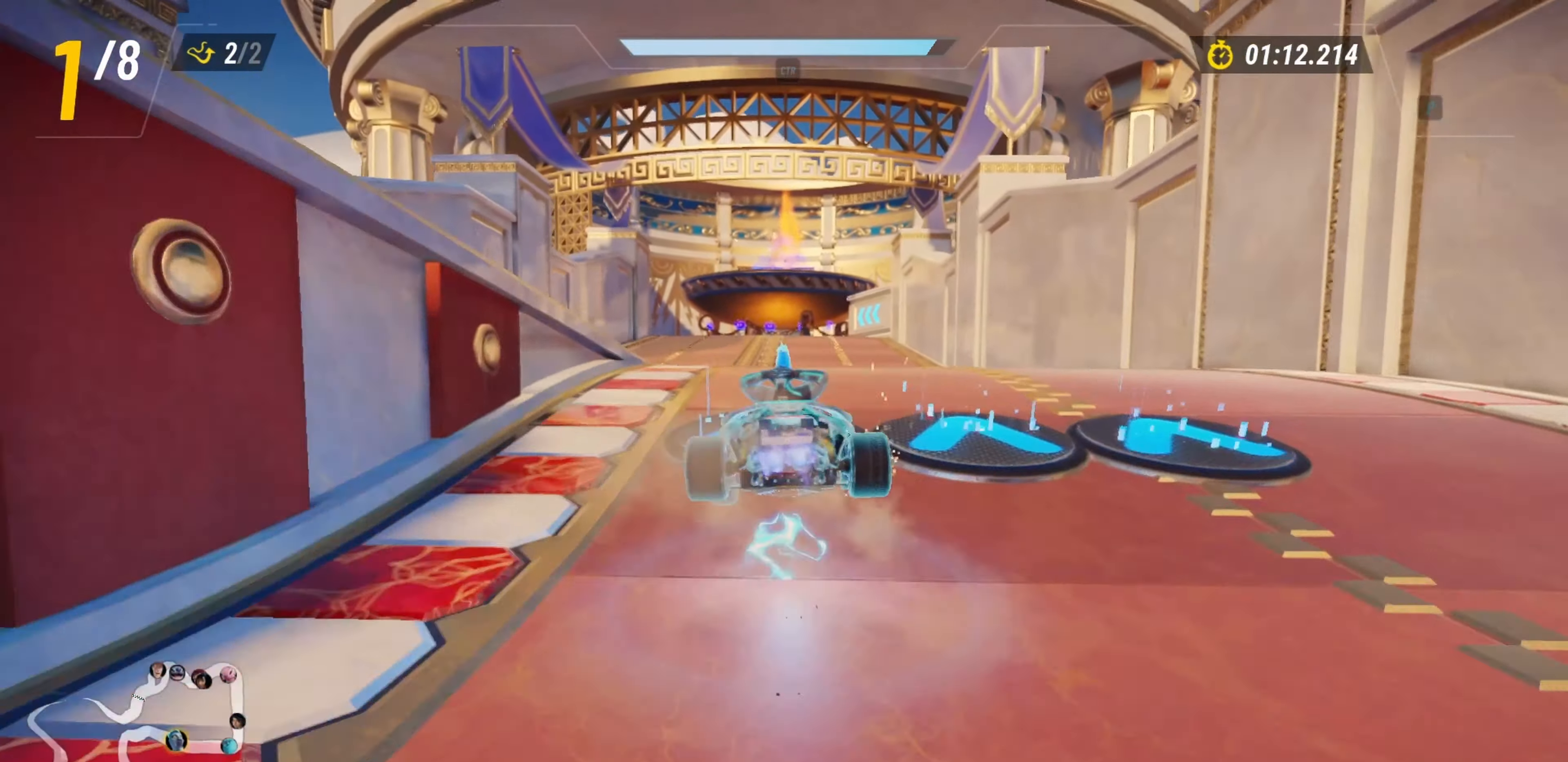
{"keys": ["a", "drift", "w"], "events": [[17, "d", "down"], [317, "d", "up"], [433, "drift", "down"], [450, "a", "down"]]}
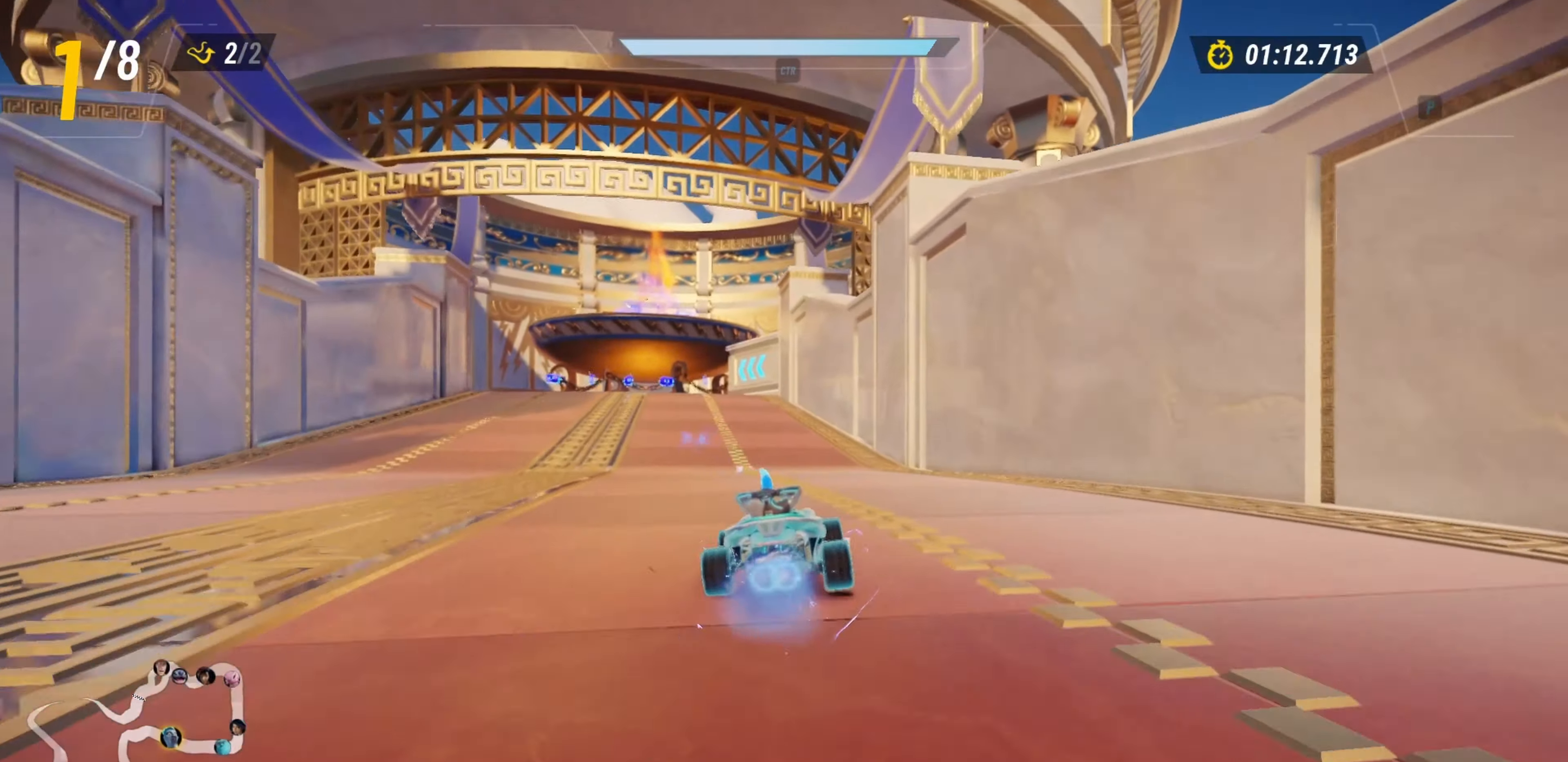
{"keys": ["d", "drift", "w"], "events": [[17, "d", "down"], [33, "a", "up"], [250, "boost", "down"], [333, "boost", "up"], [417, "boost", "down"], [483, "boost", "up"]]}
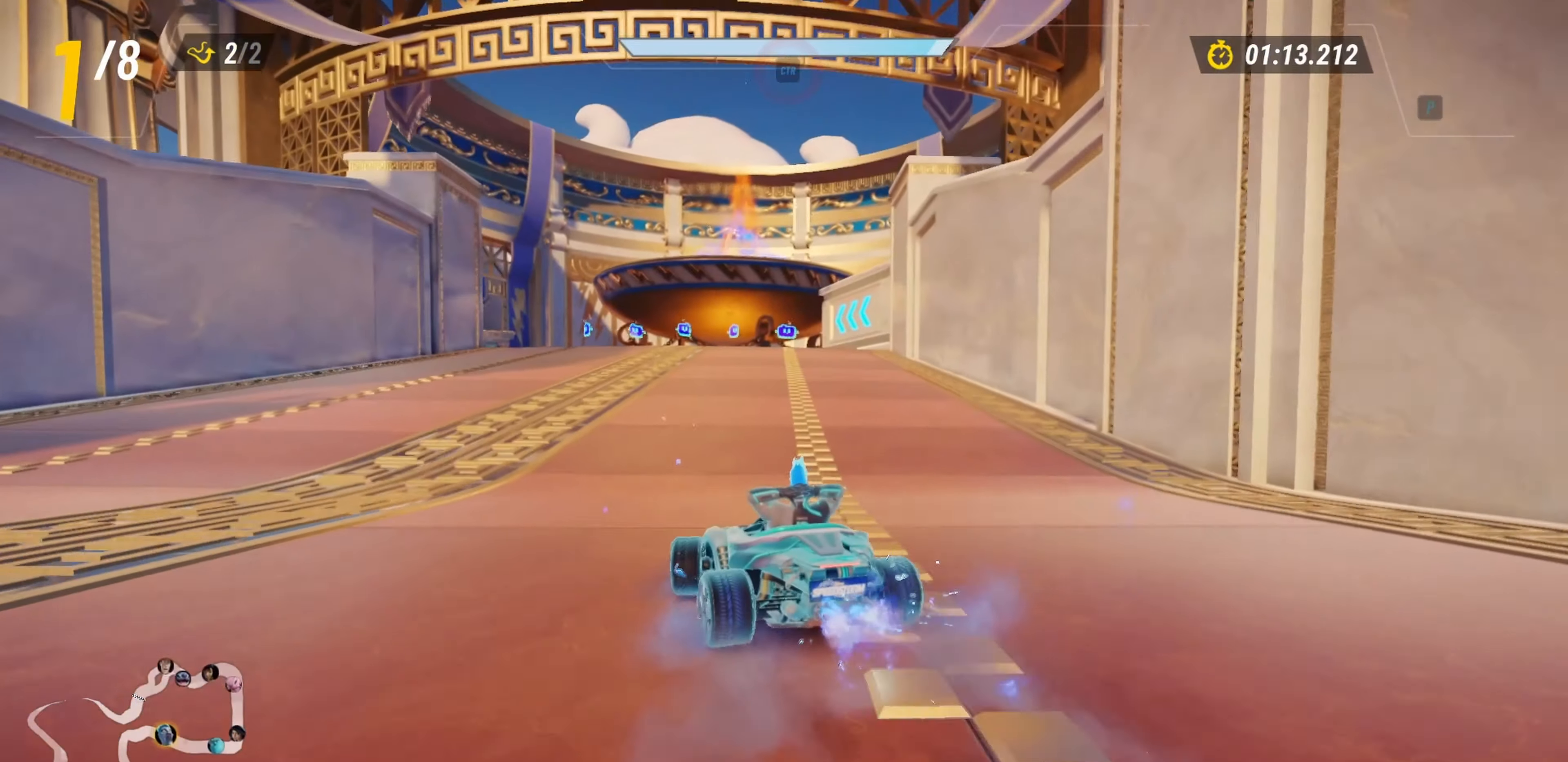
{"keys": ["d", "drift", "w"], "events": [[67, "boost", "down"], [117, "boost", "up"], [217, "boost", "down"], [267, "boost", "up"], [350, "boost", "down"], [383, "boost", "up"]]}
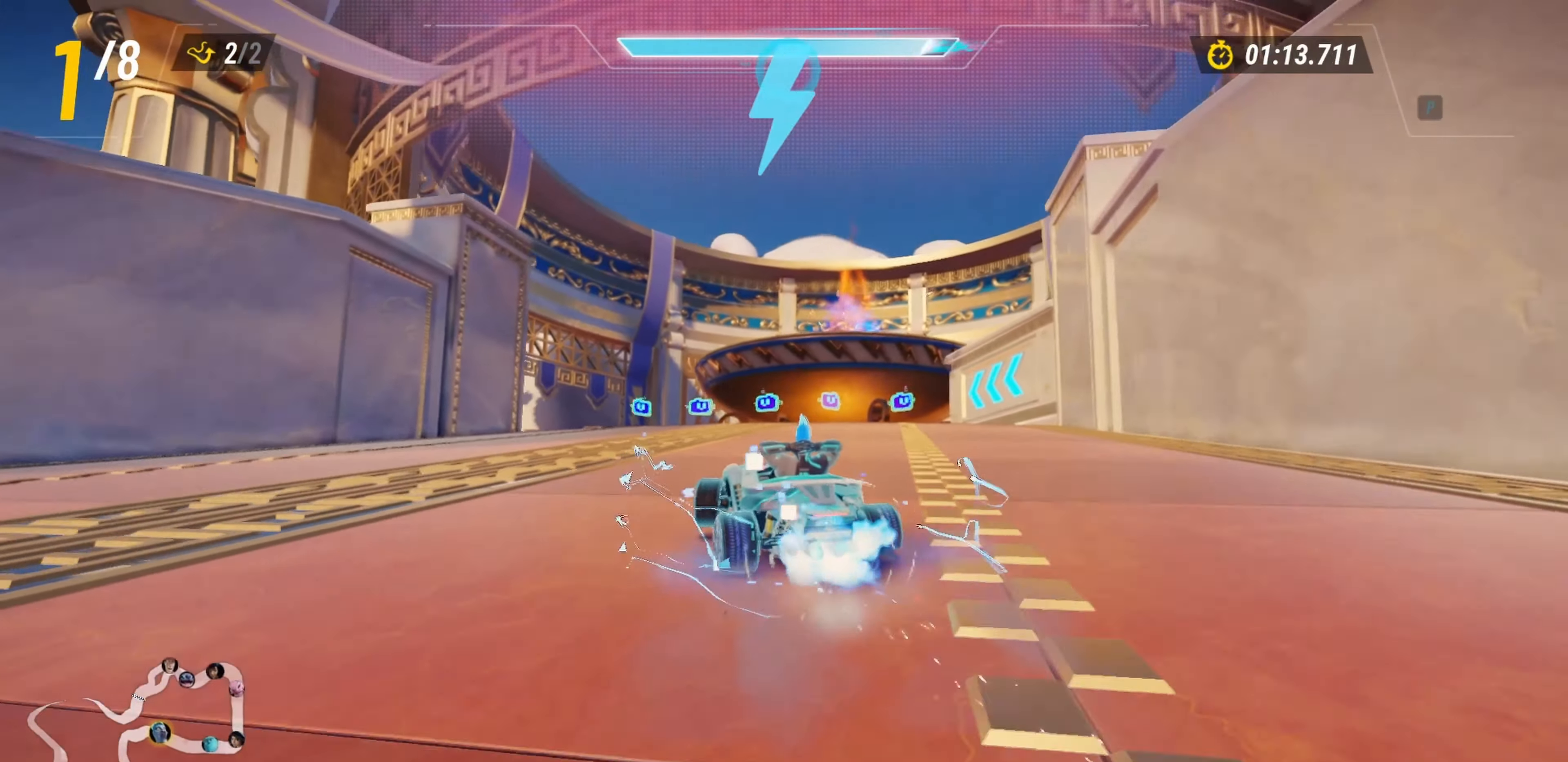
{"keys": ["d", "drift", "w"], "events": [[83, "a", "down"], [133, "d", "up"], [217, "a", "up"], [283, "d", "down"]]}
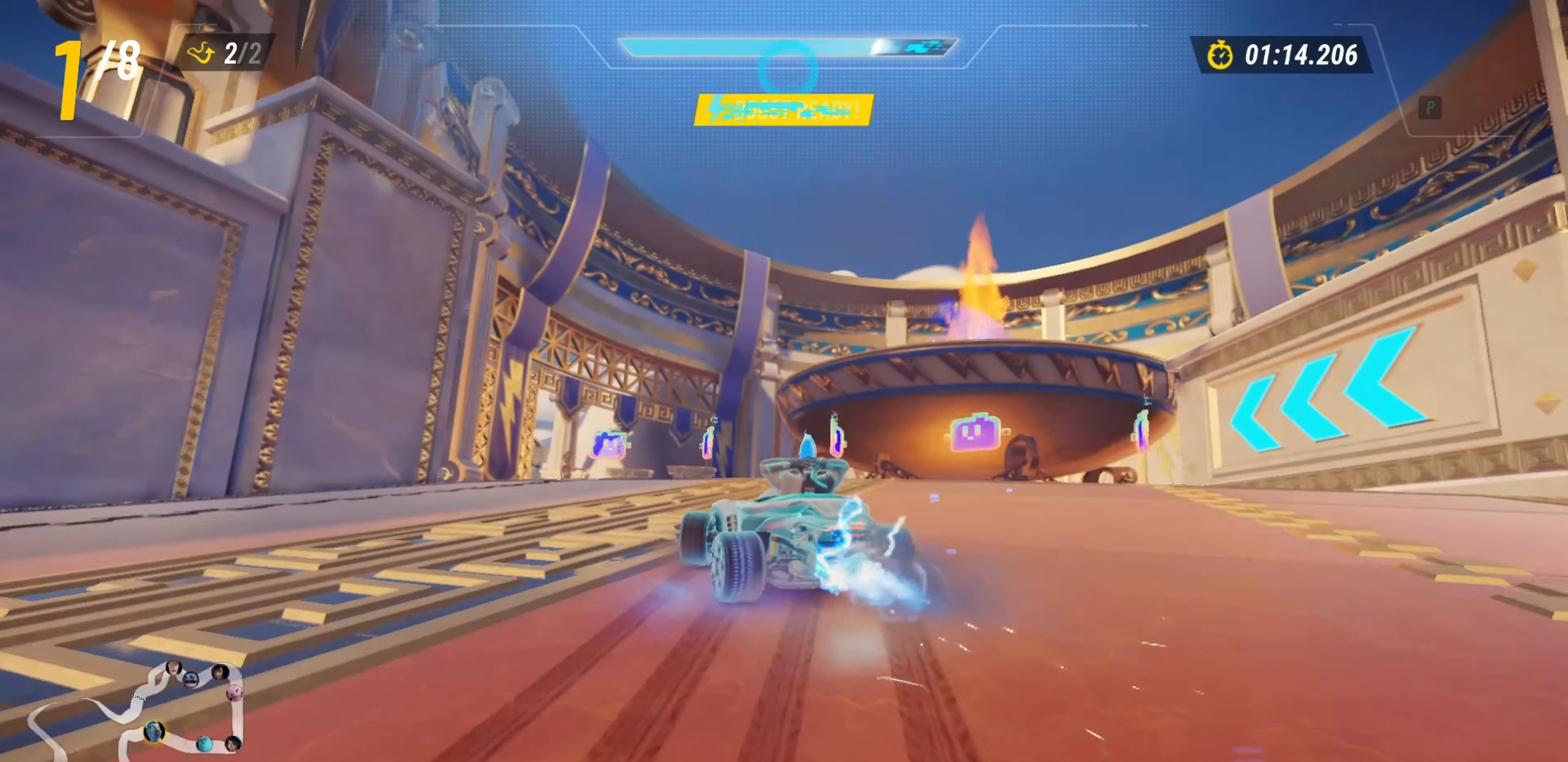
{"keys": ["w"], "events": [[267, "d", "up"], [283, "drift", "up"]]}
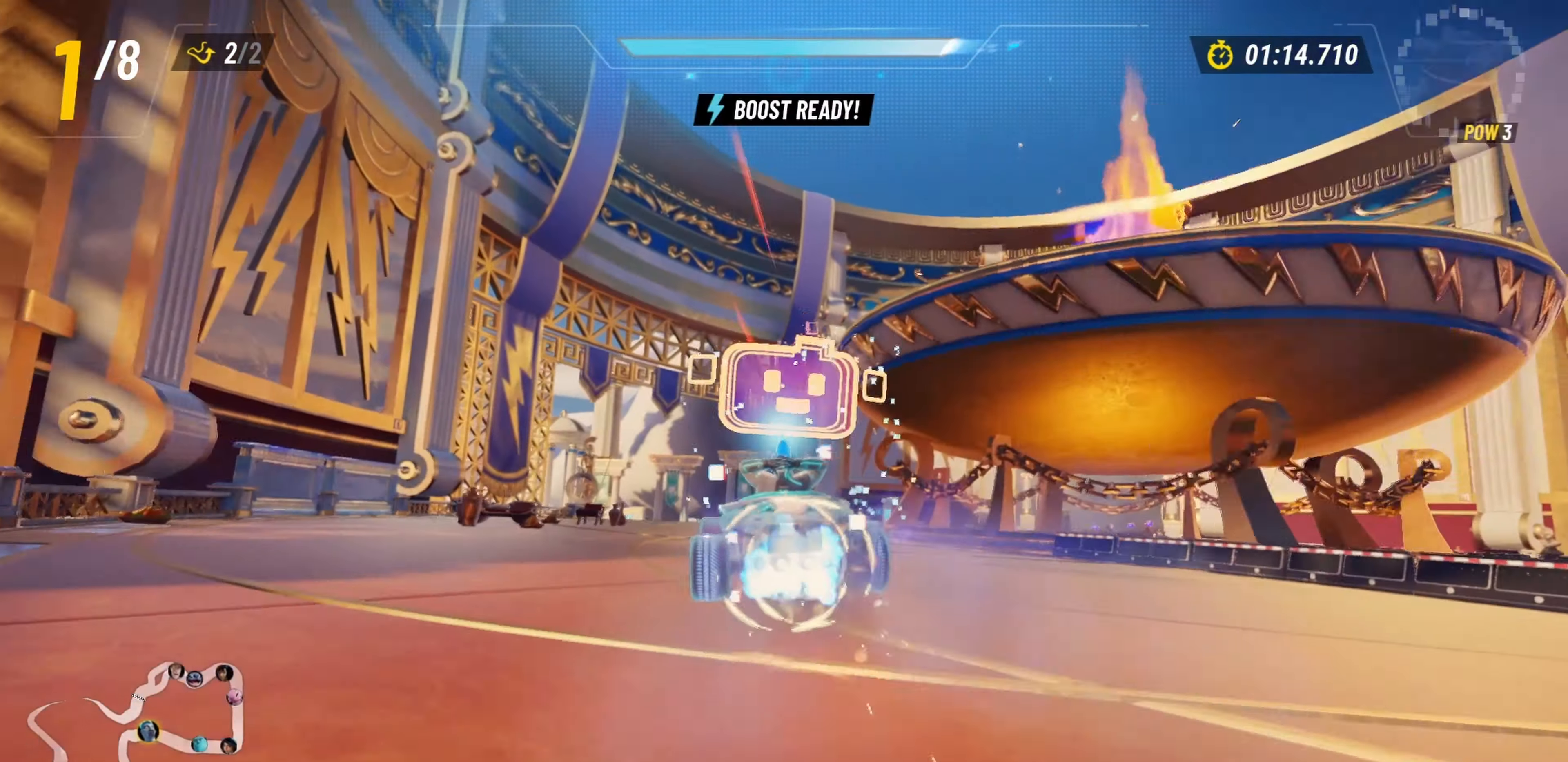
{"keys": ["a", "drift", "item_down", "w"], "events": [[167, "a", "down"], [367, "a", "up"], [467, "drift", "down"], [500, "a", "down"], [500, "item_down", "down"]]}
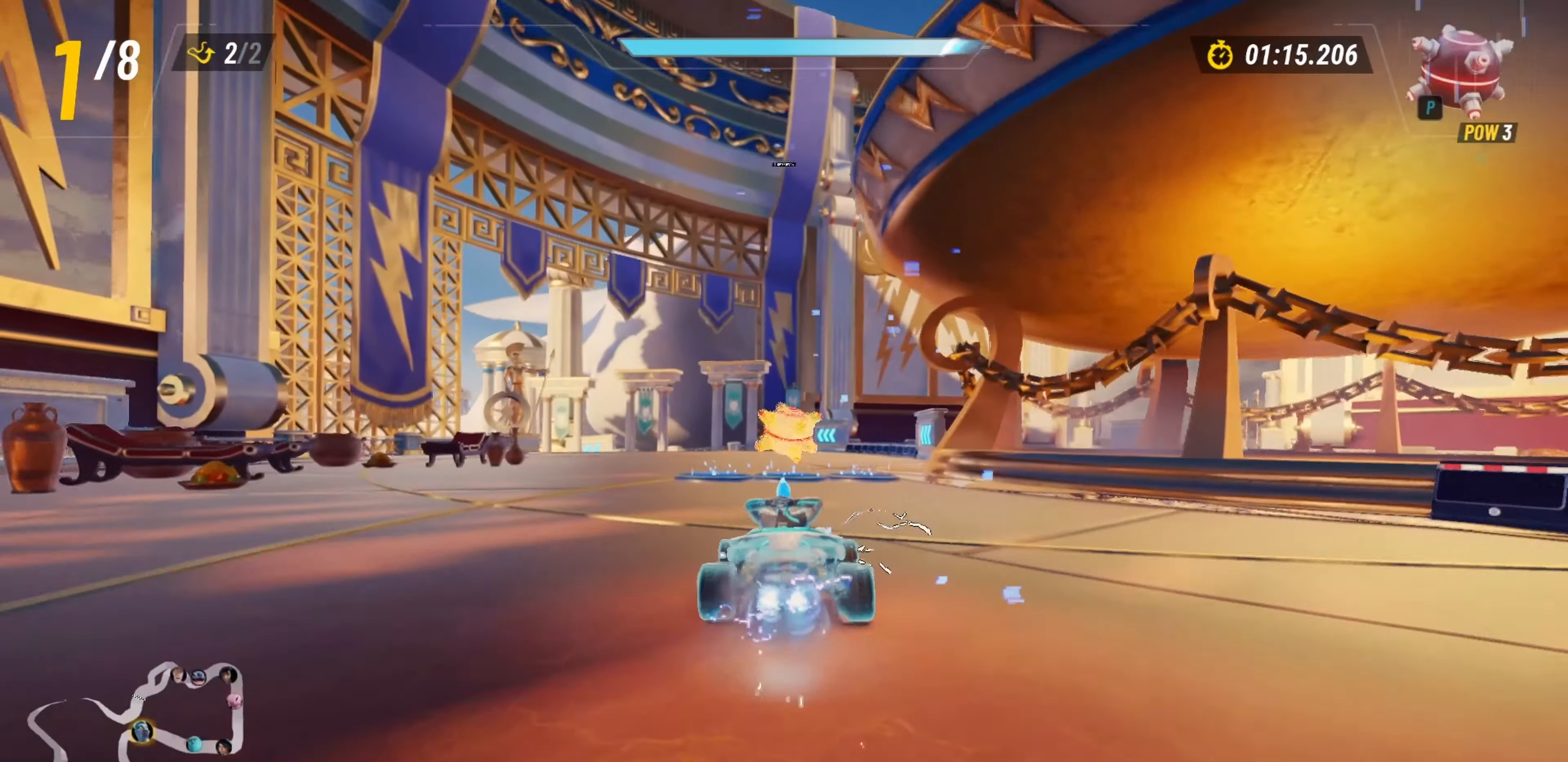
{"keys": ["drift", "w"], "events": [[100, "item_down", "up"], [167, "a", "up"], [183, "item_down", "down"], [233, "item_down", "up"]]}
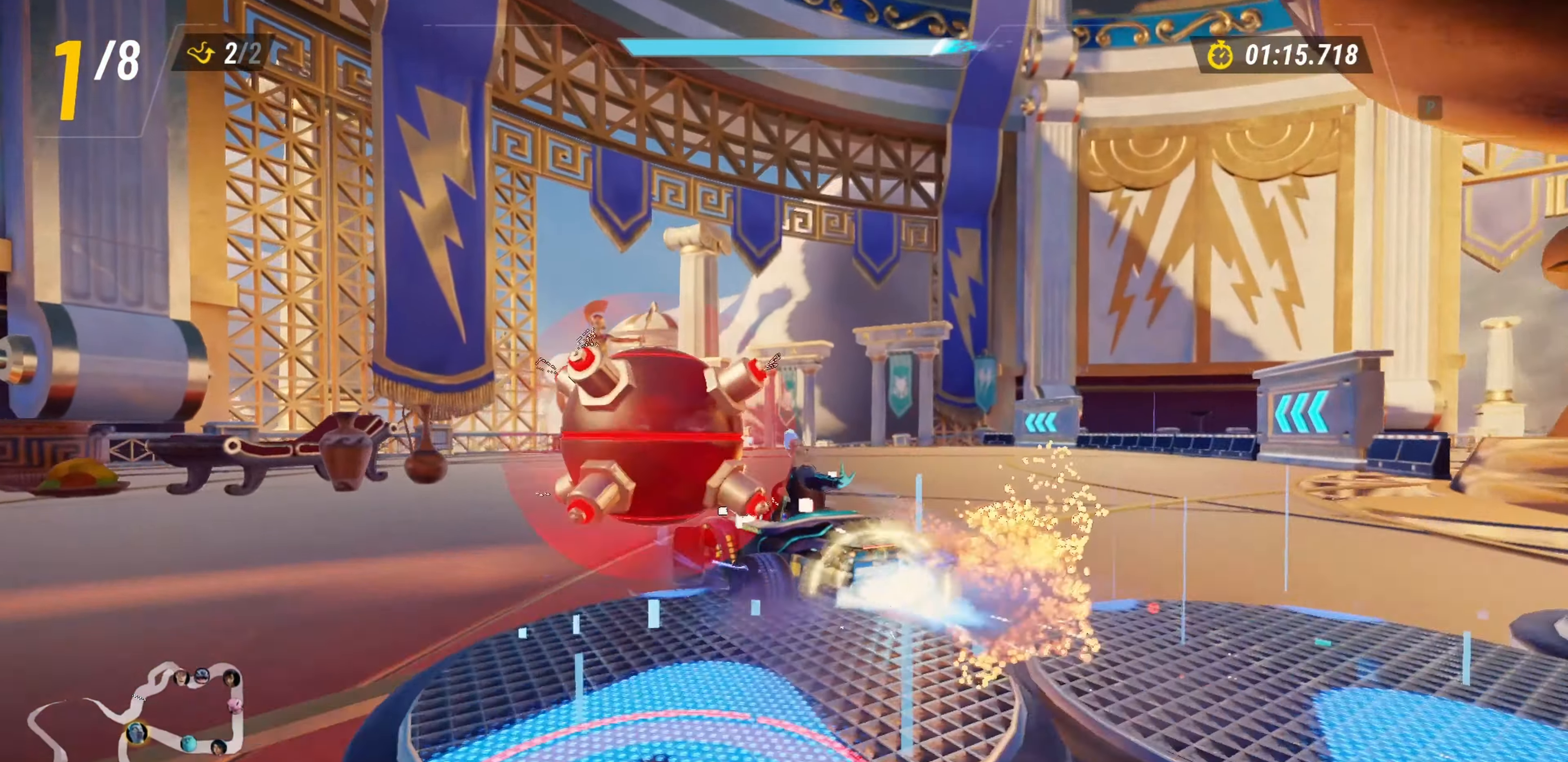
{"keys": ["drift", "w"], "events": [[117, "d", "down"], [350, "d", "up"]]}
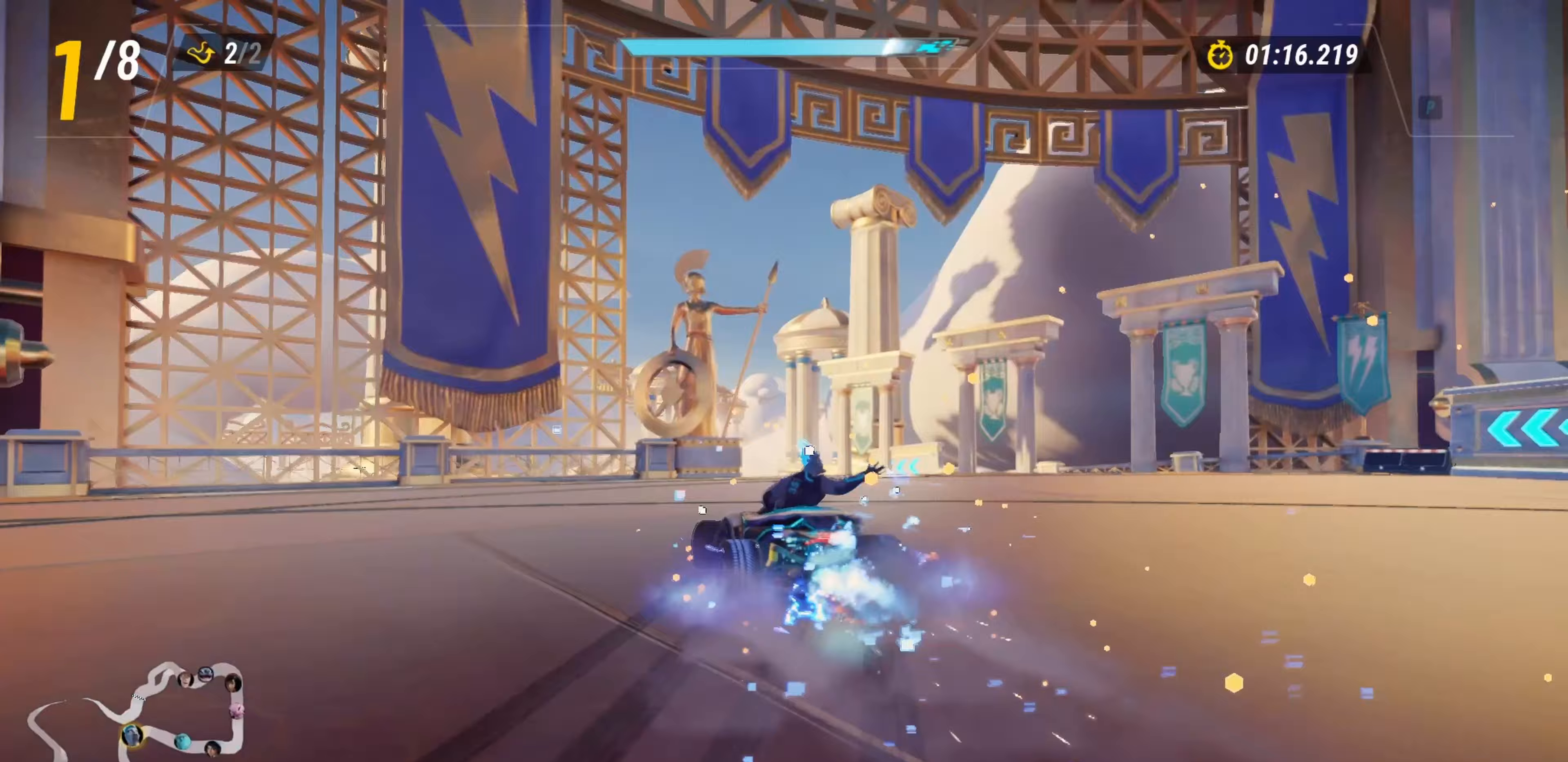
{"keys": ["a", "drift", "w"], "events": [[100, "a", "down"], [183, "a", "up"], [283, "a", "down"]]}
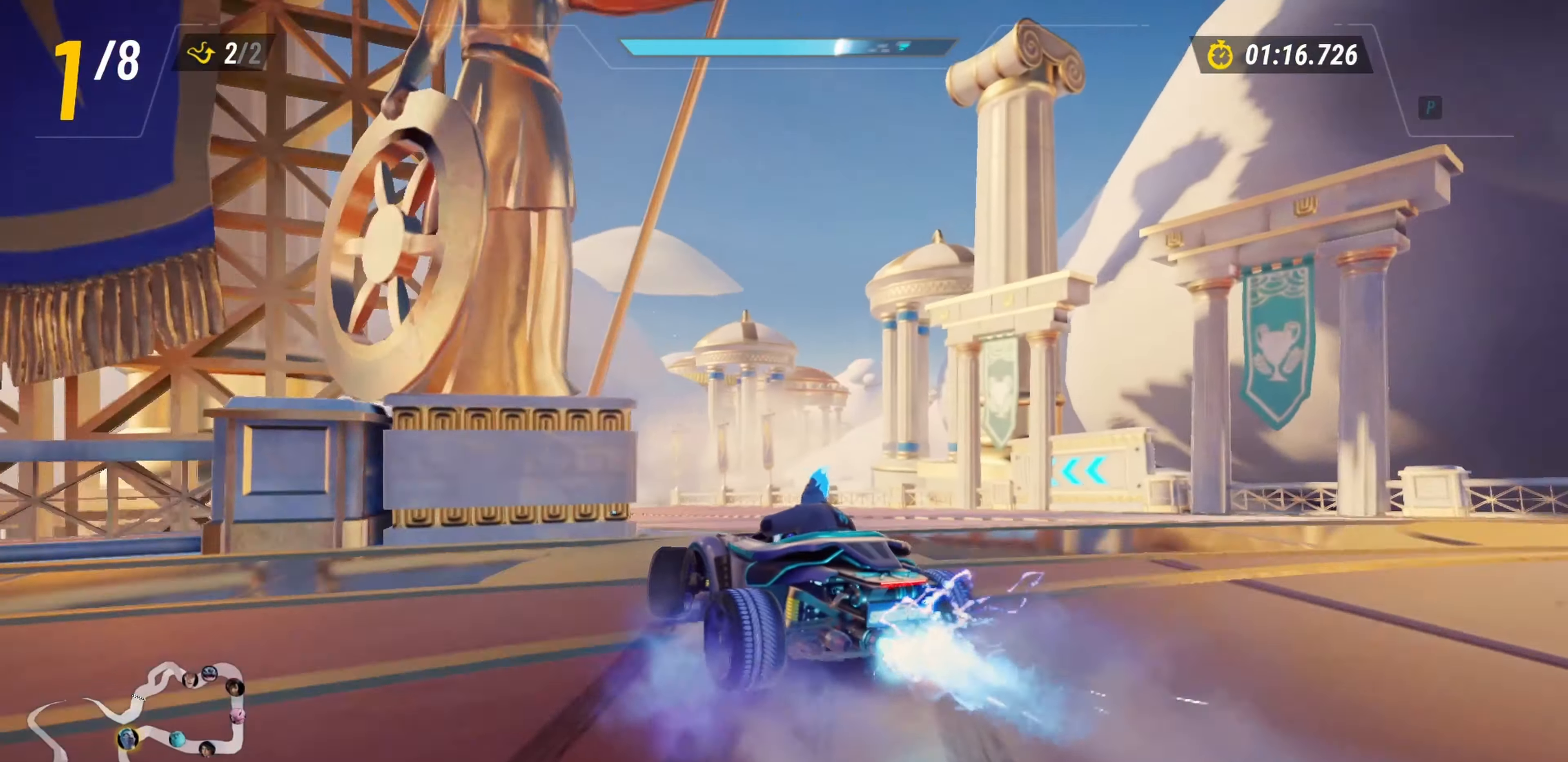
{"keys": ["drift", "w"], "events": [[83, "drift", "up"], [200, "drift", "down"], [367, "a", "up"]]}
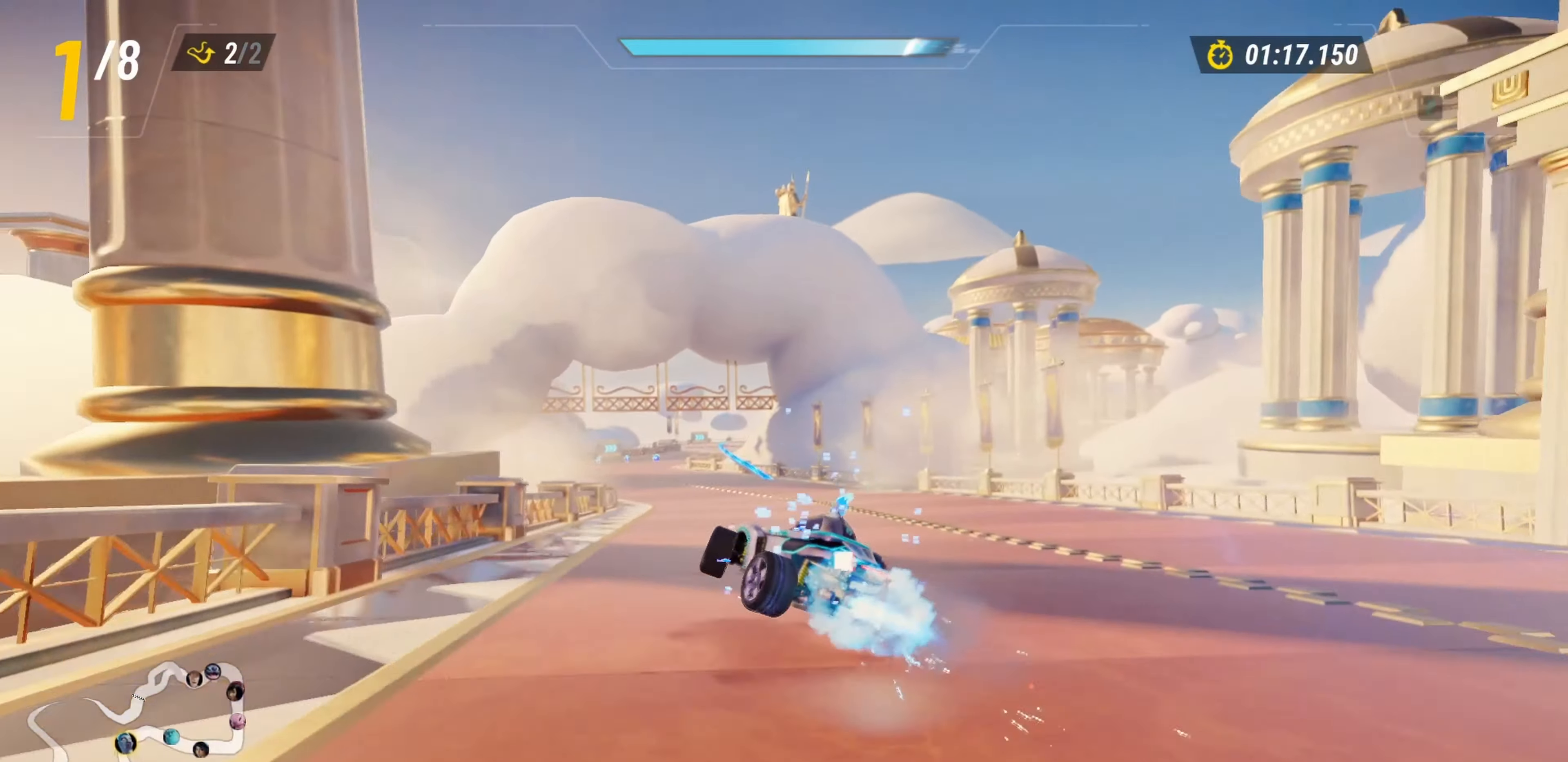
{"keys": ["d", "drift", "w"], "events": [[250, "d", "down"]]}
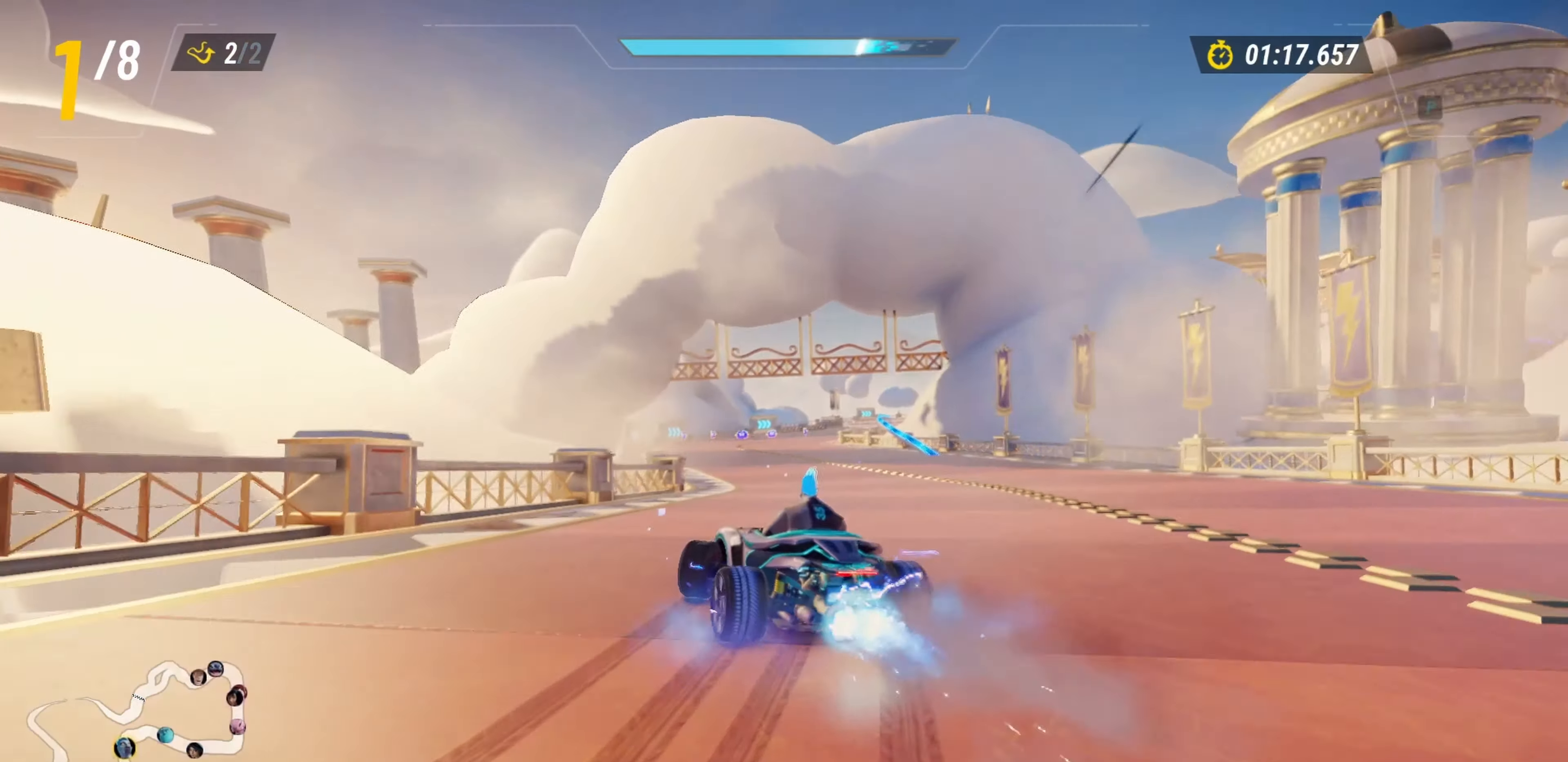
{"keys": ["d", "drift", "w"], "events": []}
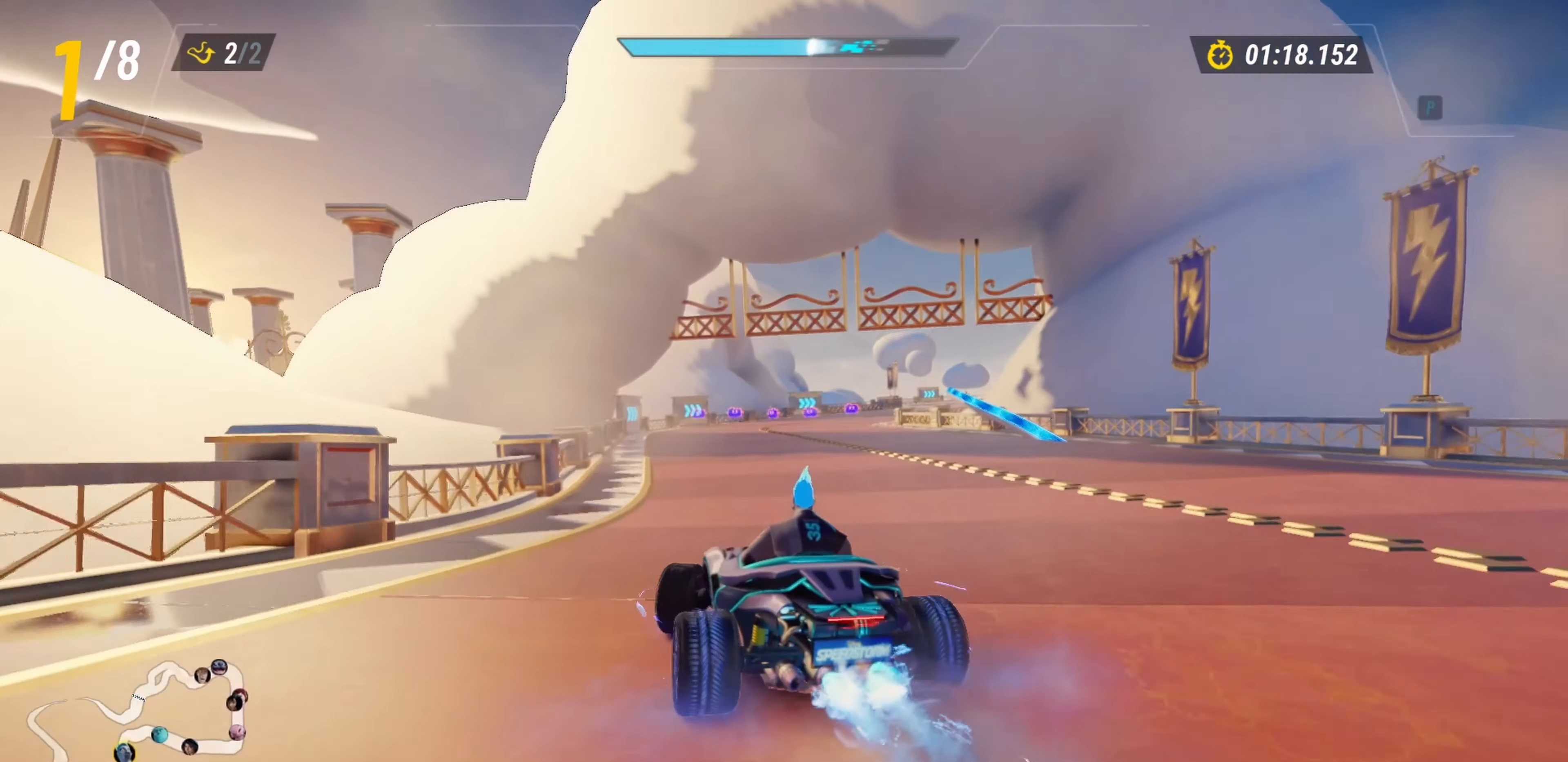
{"keys": ["a", "drift", "w"], "events": [[333, "d", "up"], [383, "drift", "up"], [433, "a", "down"], [433, "d", "down"], [433, "drift", "down"], [500, "d", "up"]]}